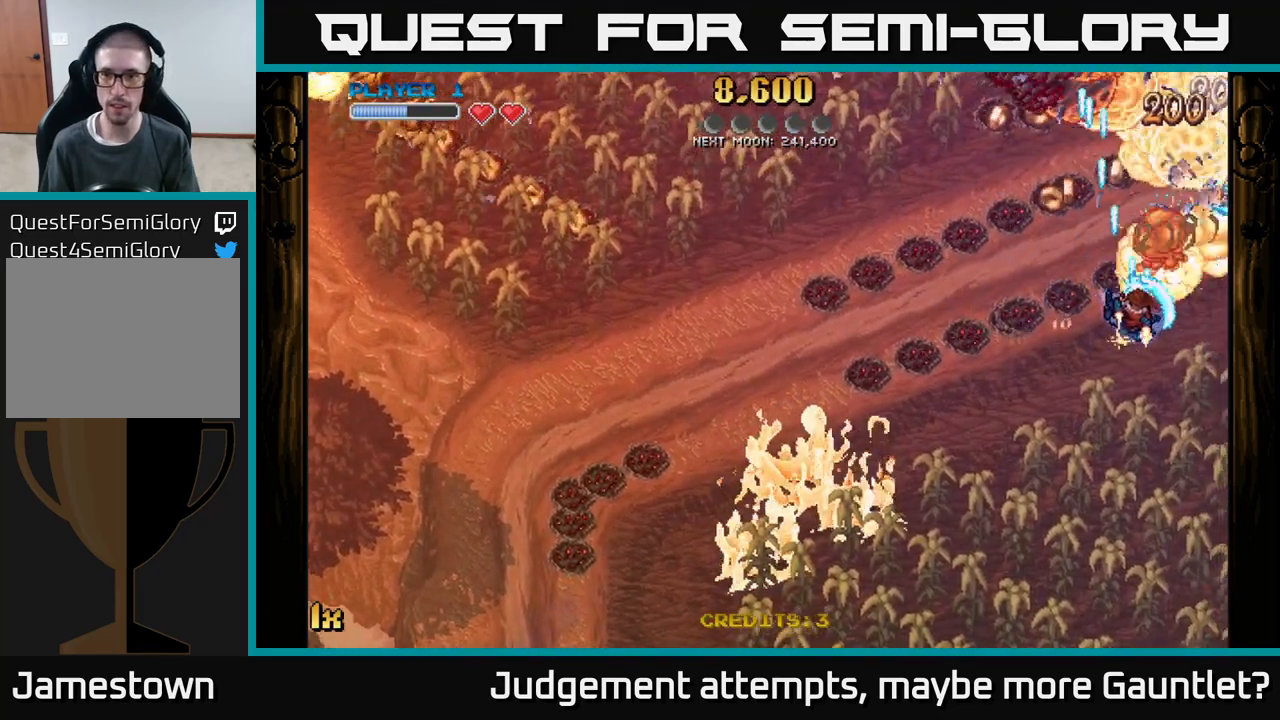
Gameplay with a controller (Xbox layout); each line is a JSON object with the inputs held at the frame after it. "events" lists button and stick changes between this image and that frame as [ms after this image, input, new state], when the widget could be followed in between. Not read: right_stick.
{"buttons": ["A"], "left_stick": "right", "events": [[83, "left_stick", "up-left"], [467, "left_stick", "right"]]}
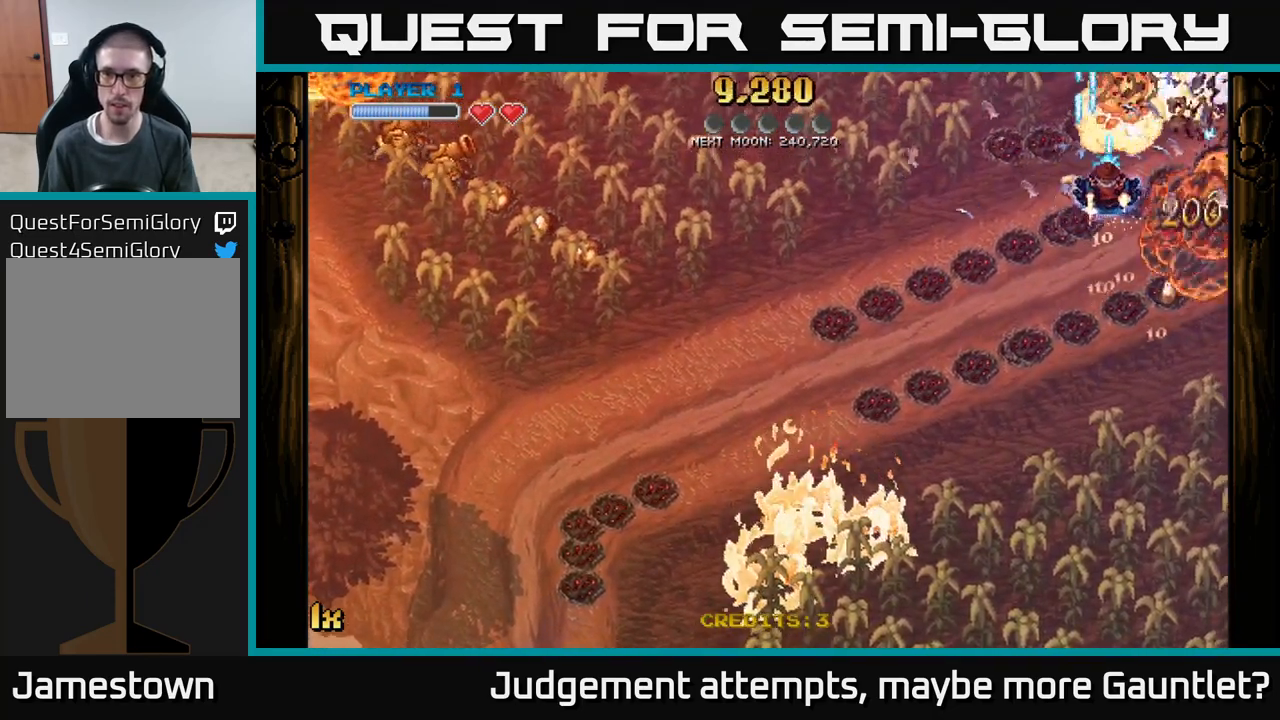
{"buttons": ["A"], "left_stick": "down-right", "events": [[83, "left_stick", "down-right"]]}
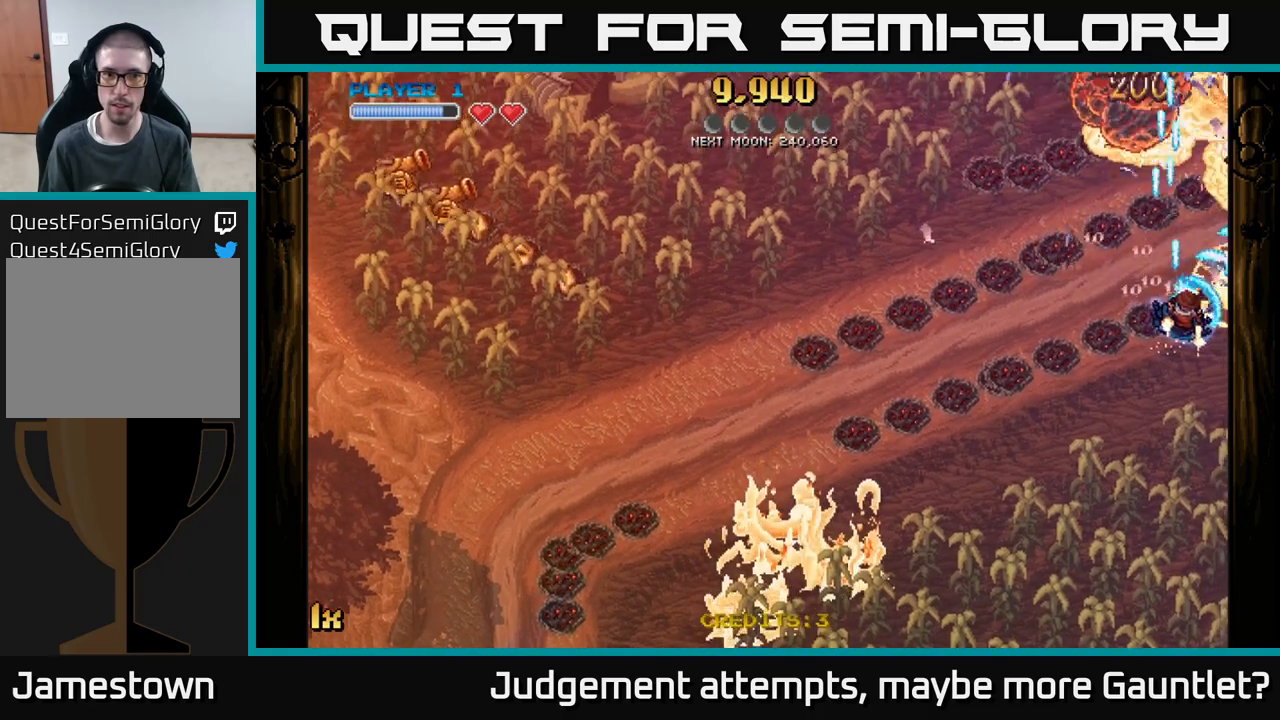
{"buttons": ["A"], "left_stick": "up", "events": [[83, "left_stick", "up-right"], [183, "left_stick", "up"]]}
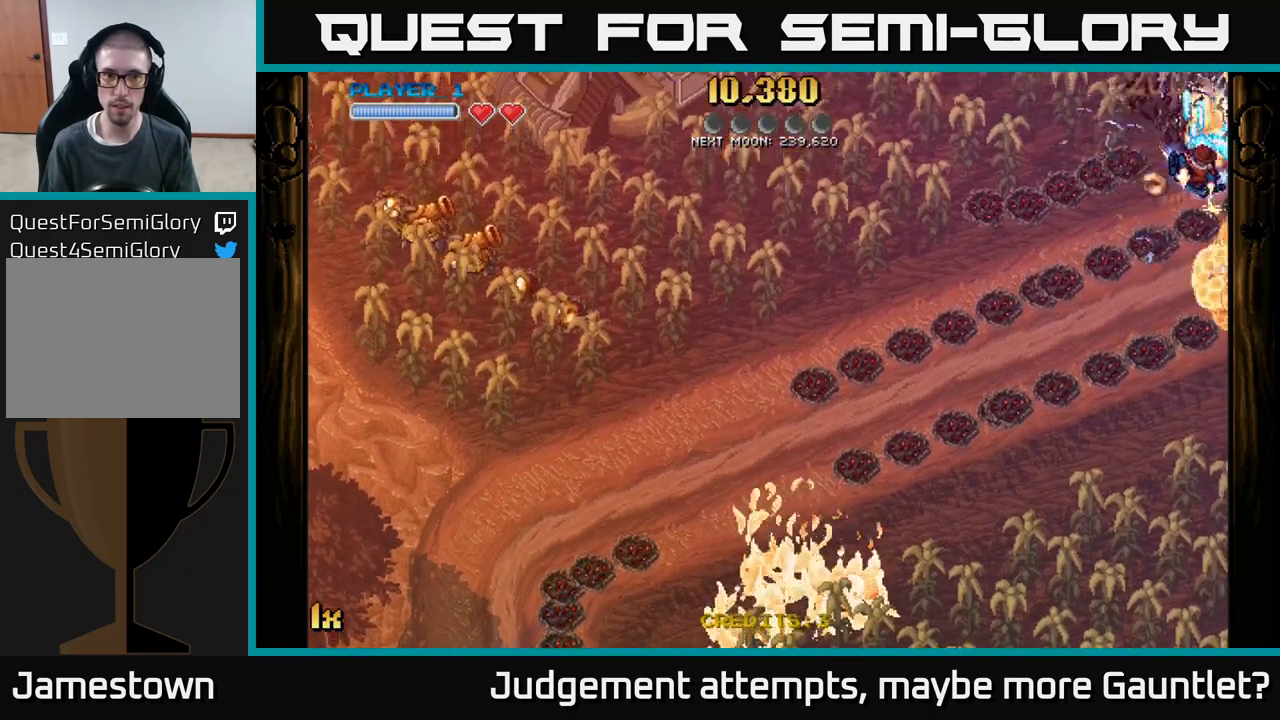
{"buttons": ["A"], "left_stick": "down", "events": [[67, "left_stick", "left"], [133, "L1", "down"], [133, "X", "down"], [233, "X", "up"], [267, "L1", "up"], [283, "left_stick", "down-left"], [300, "A", "up"], [383, "A", "down"], [433, "left_stick", "down"]]}
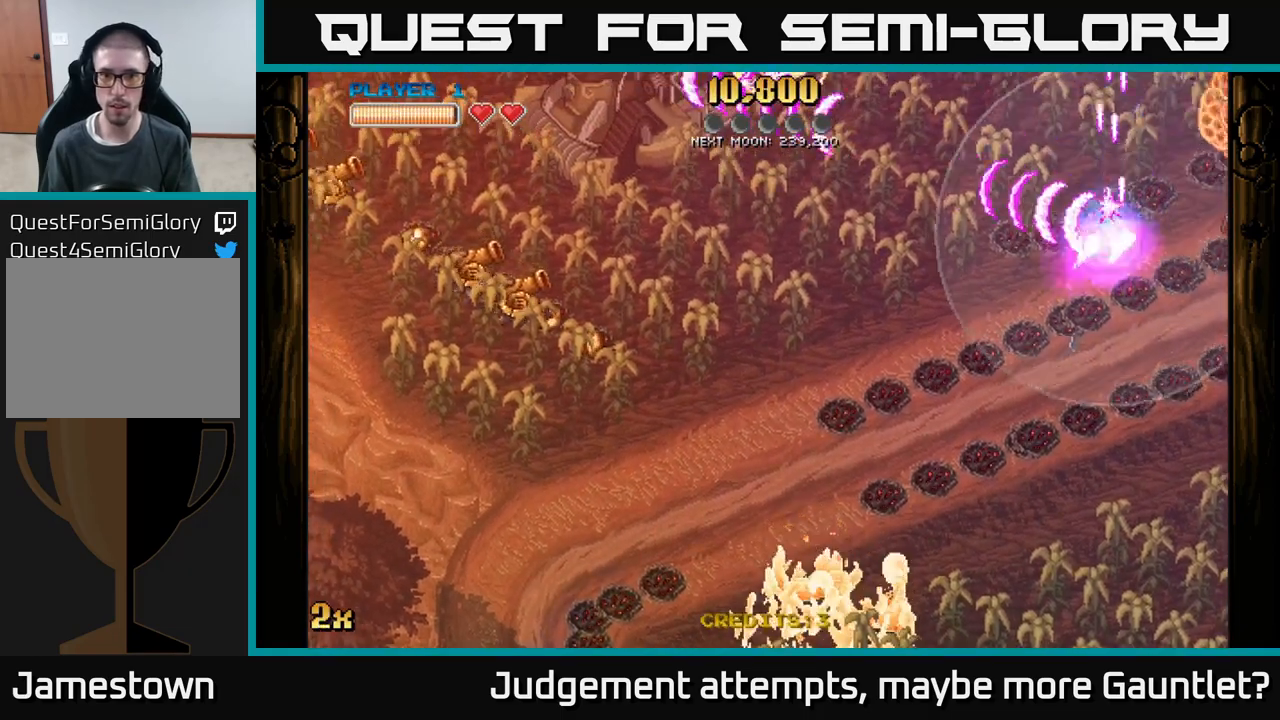
{"buttons": ["A"], "left_stick": "down", "events": []}
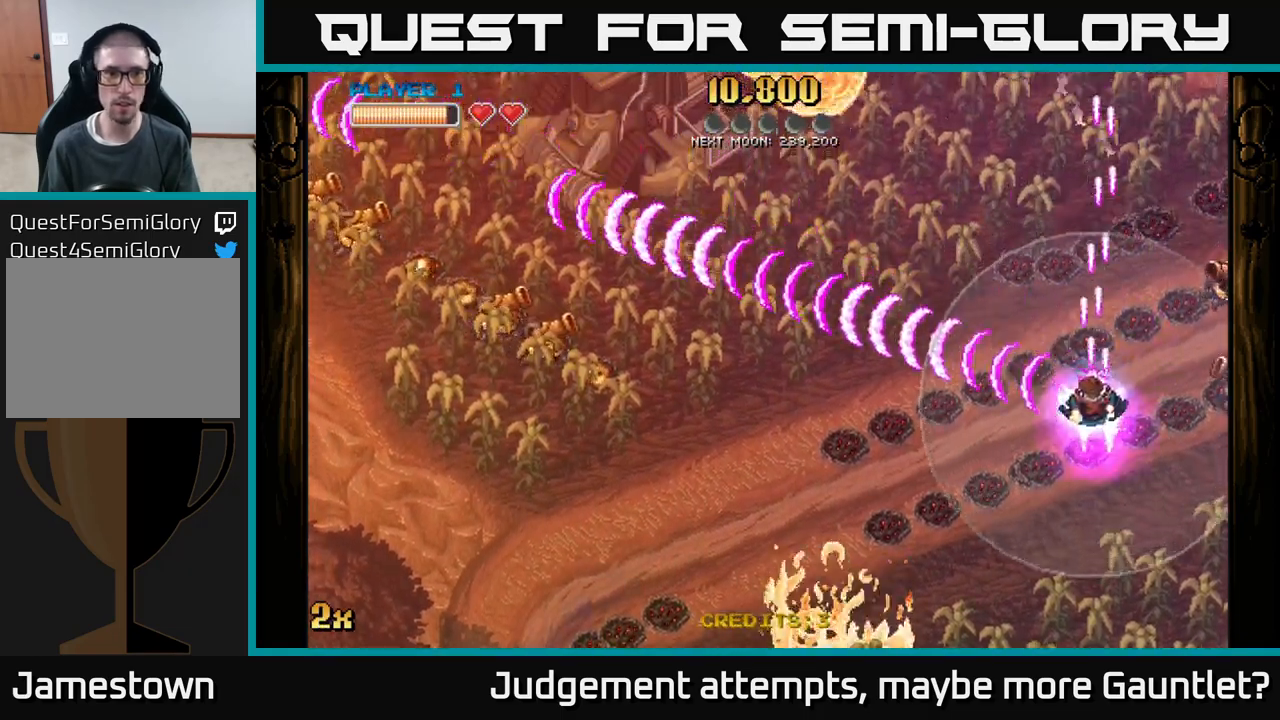
{"buttons": ["A"], "left_stick": "down-right", "events": [[283, "left_stick", "down-right"]]}
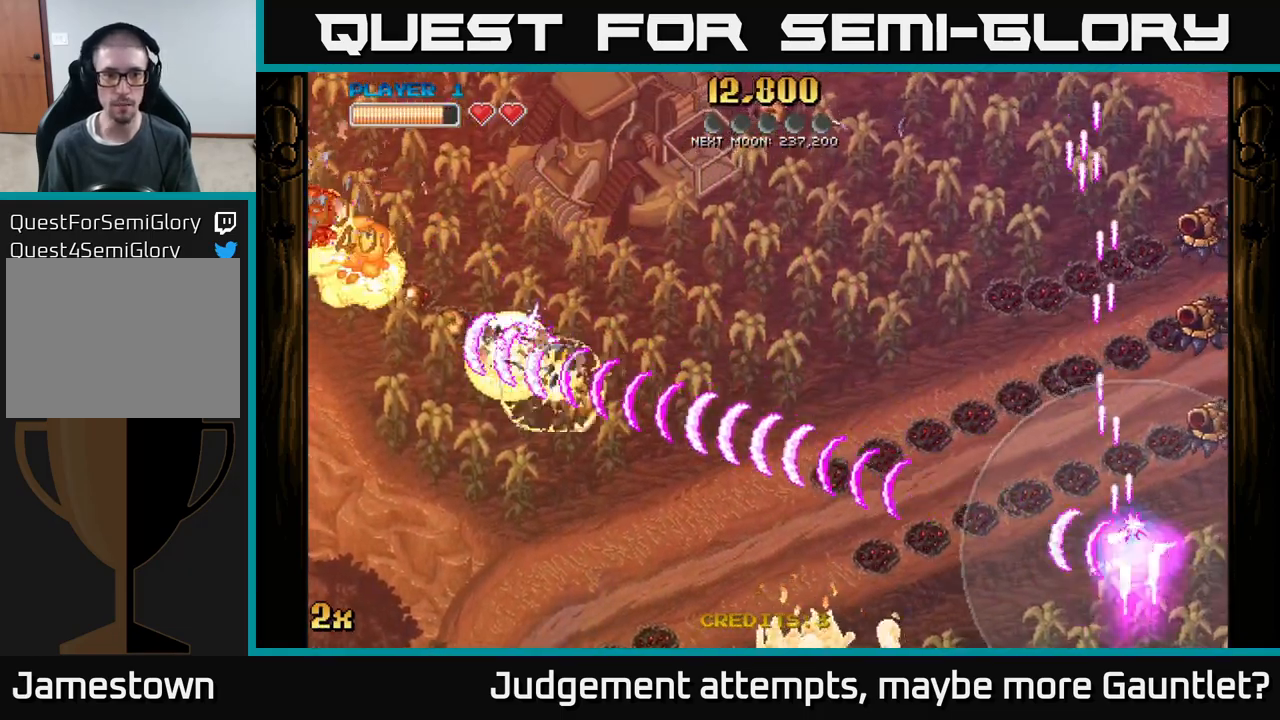
{"buttons": ["A"], "left_stick": "down", "events": [[50, "X", "down"], [50, "left_stick", "up-right"], [217, "X", "up"], [450, "left_stick", "down-right"], [500, "left_stick", "down"]]}
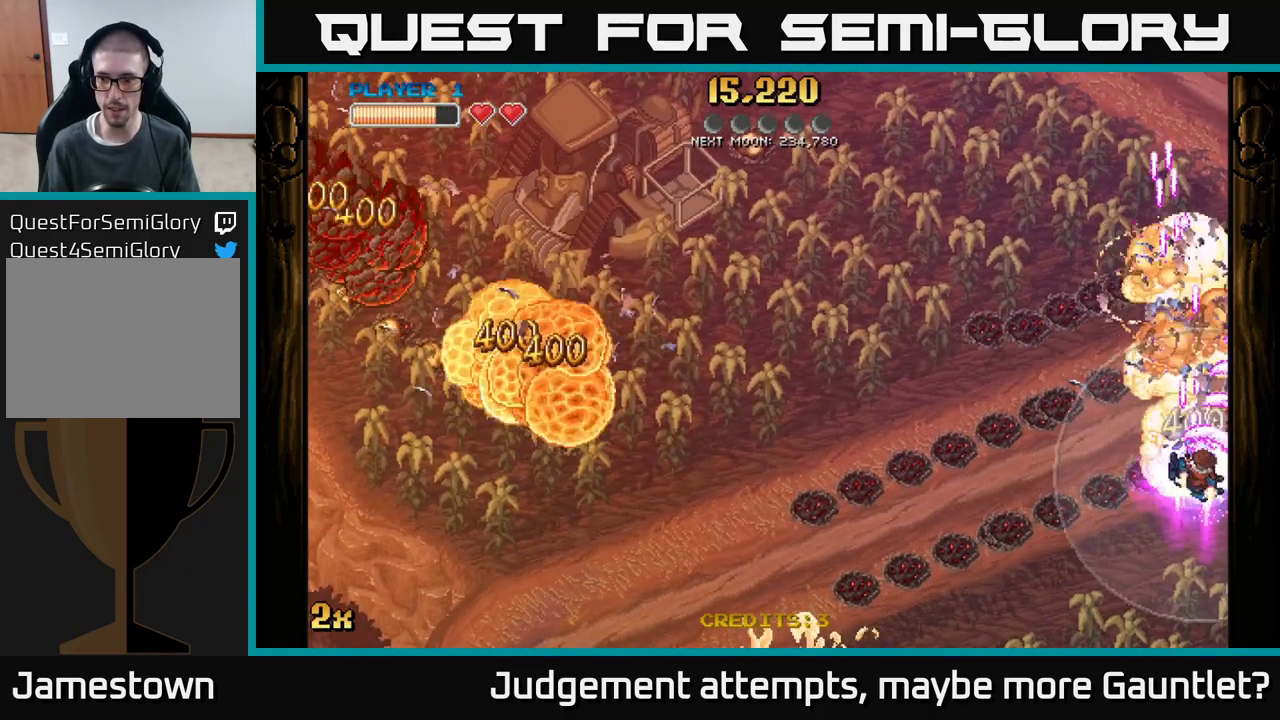
{"buttons": ["A", "X"], "left_stick": "up-right", "events": [[417, "left_stick", "up-right"], [467, "X", "down"]]}
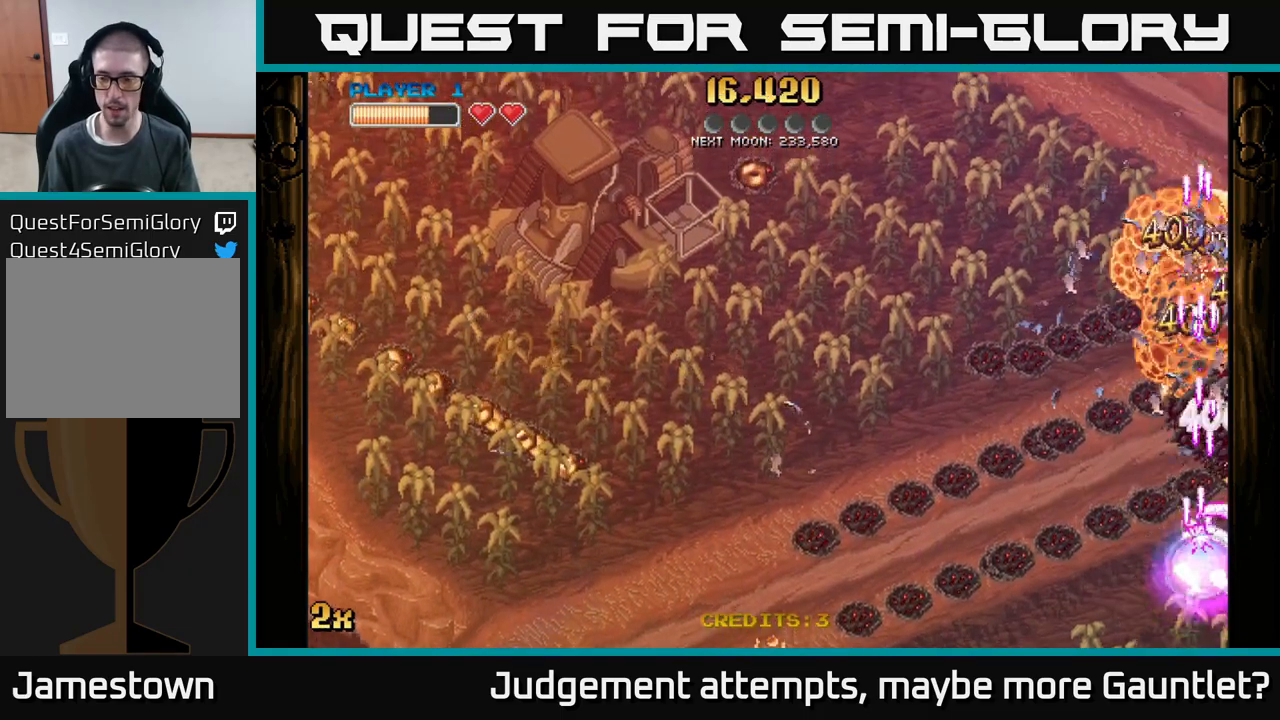
{"buttons": ["A"], "left_stick": "up", "events": [[17, "left_stick", "up"], [133, "X", "up"]]}
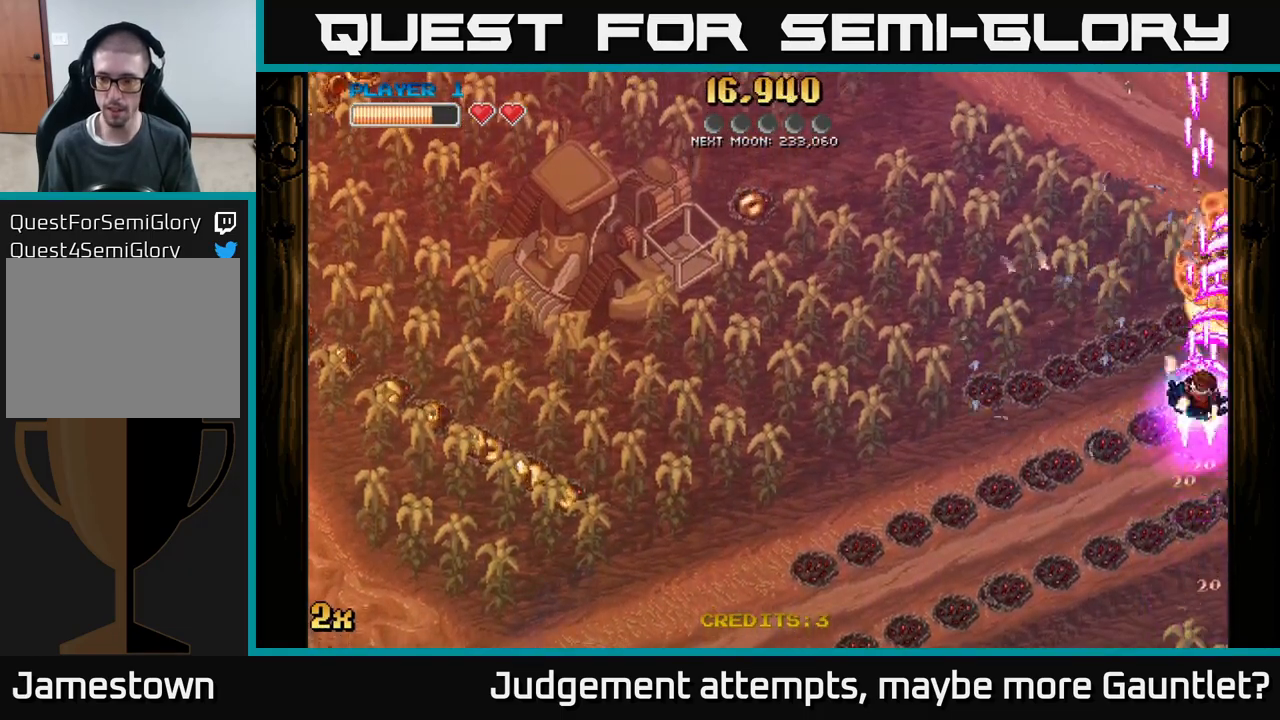
{"buttons": ["A"], "left_stick": "down-right", "events": [[33, "left_stick", "down-right"], [67, "X", "down"], [83, "left_stick", "down"], [217, "X", "up"], [500, "left_stick", "down-right"]]}
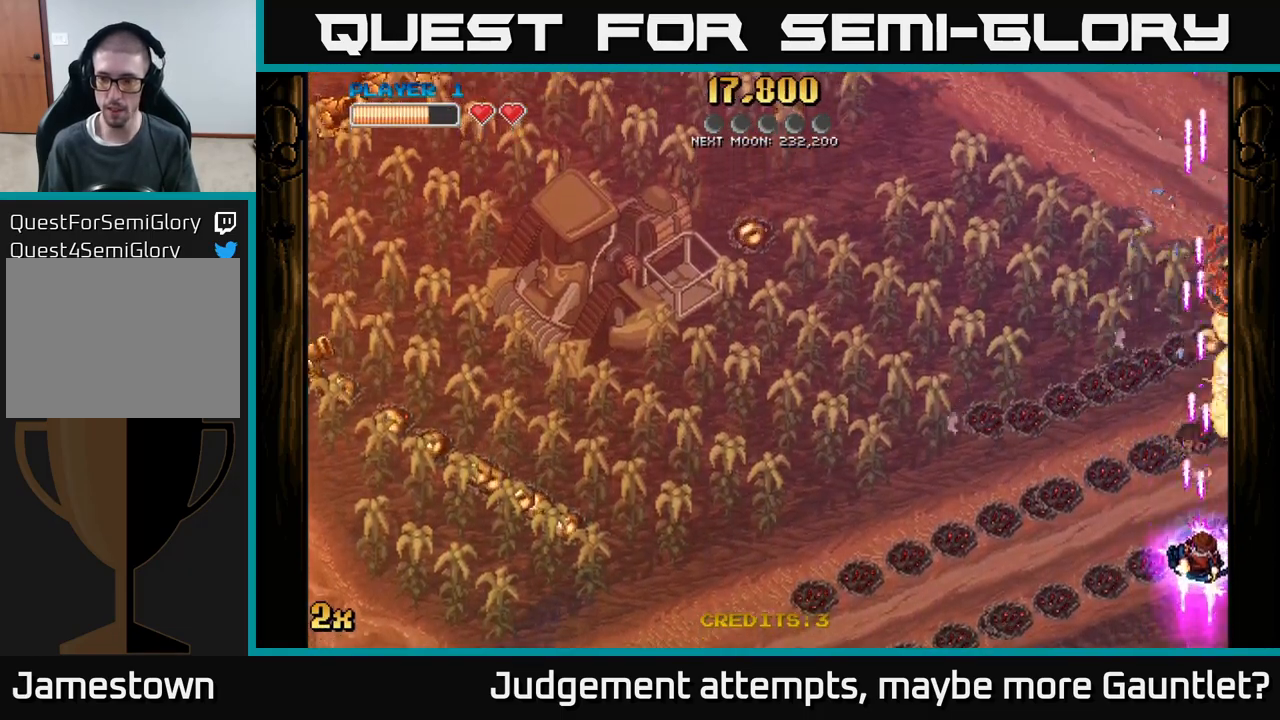
{"buttons": ["A"], "left_stick": "up-right", "events": [[100, "X", "down"], [183, "left_stick", "up-right"], [450, "X", "up"]]}
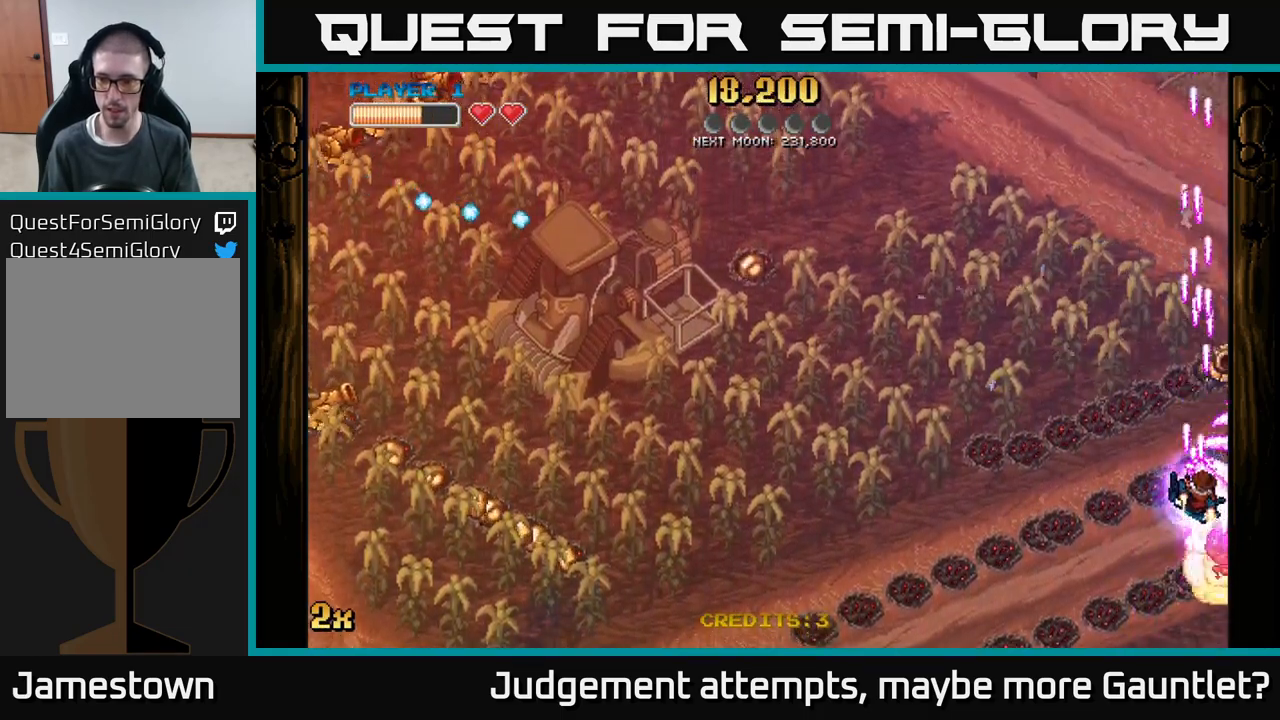
{"buttons": ["A"], "left_stick": "down", "events": [[283, "X", "down"], [317, "left_stick", "down-right"], [383, "left_stick", "down"], [483, "X", "up"]]}
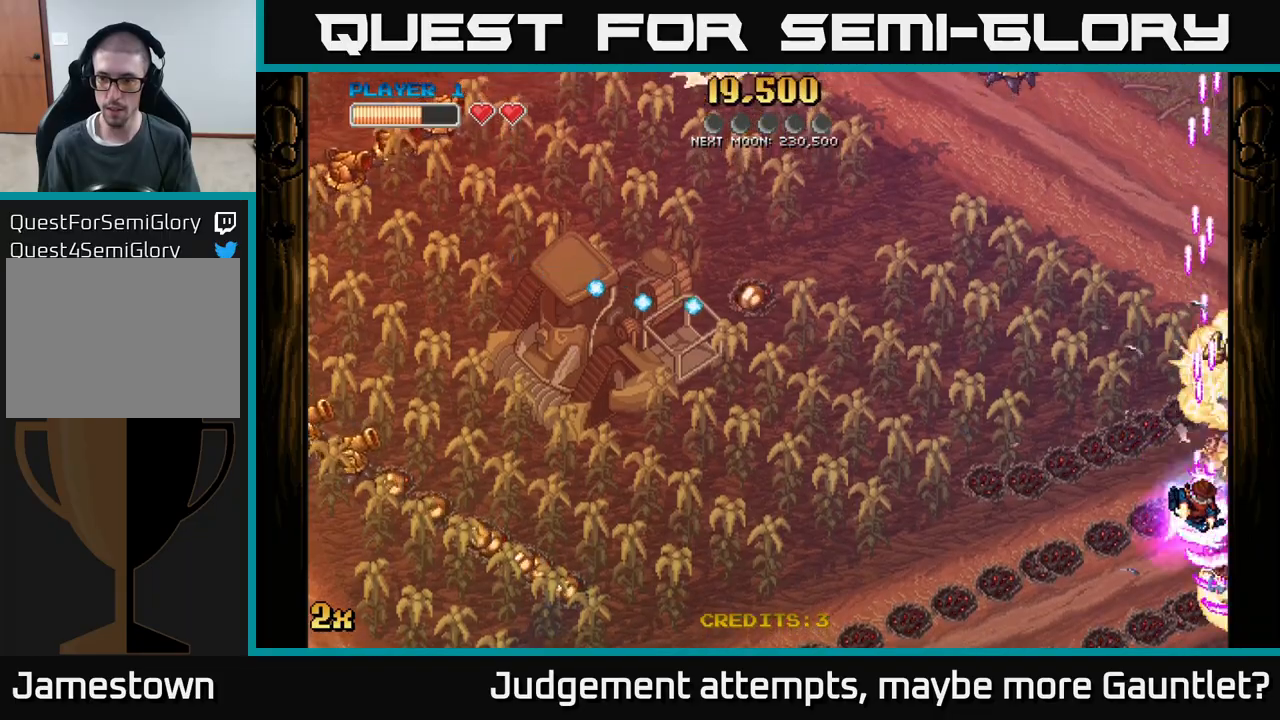
{"buttons": ["A", "X"], "left_stick": "up-right", "events": [[133, "X", "down"], [300, "X", "up"], [333, "left_stick", "up-right"], [400, "X", "down"]]}
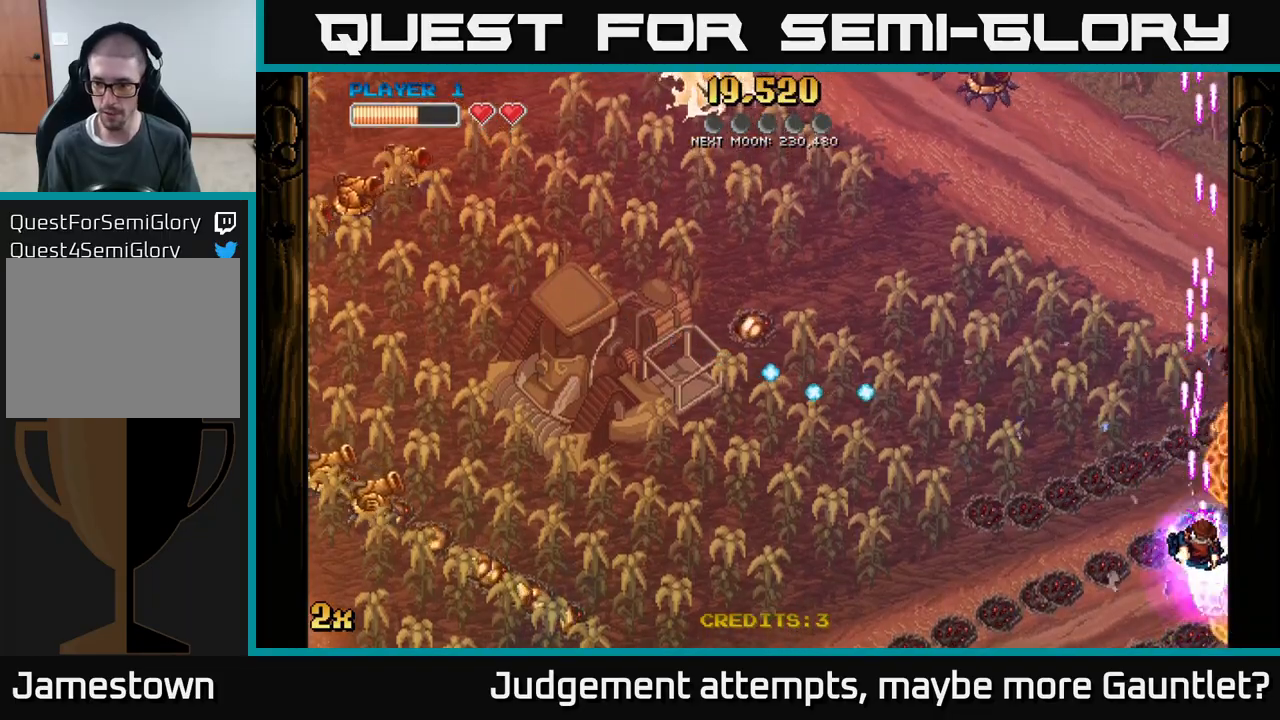
{"buttons": ["A"], "left_stick": "down-left", "events": [[100, "X", "up"], [200, "left_stick", "left"], [217, "X", "down"], [333, "X", "up"], [417, "left_stick", "down-left"]]}
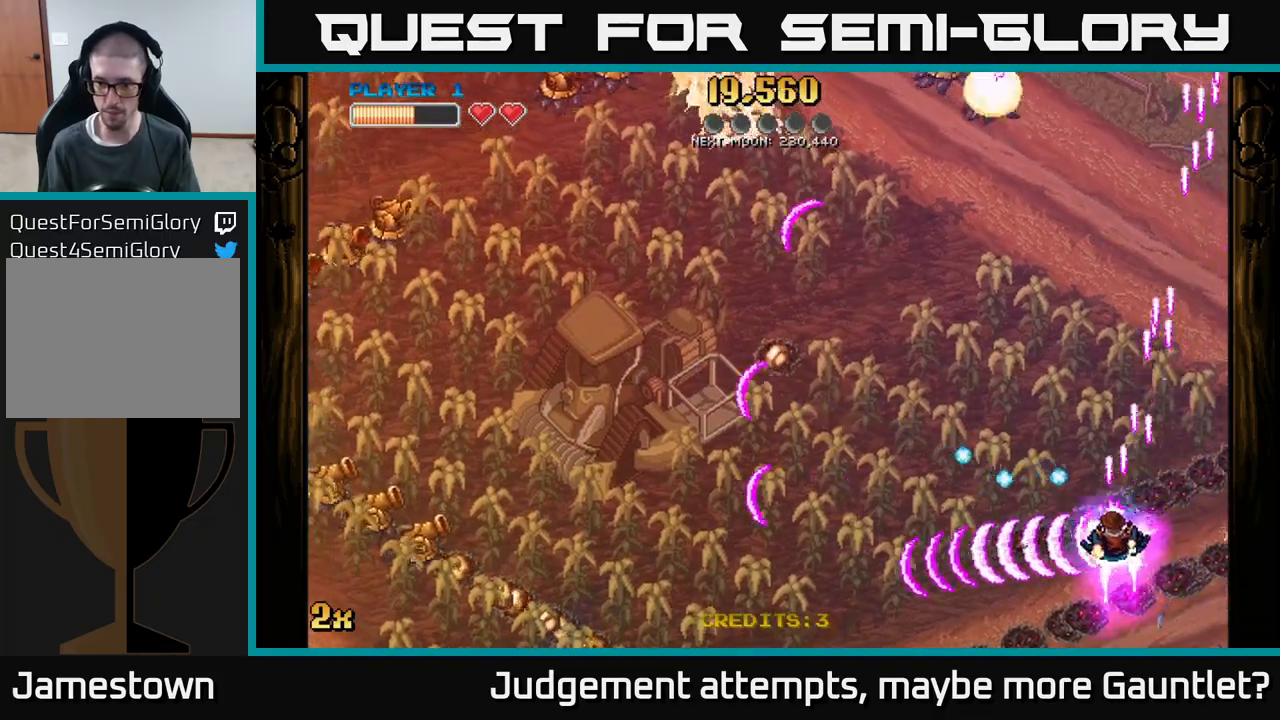
{"buttons": ["A"], "left_stick": "left", "events": [[233, "left_stick", "left"], [283, "X", "down"], [450, "X", "up"]]}
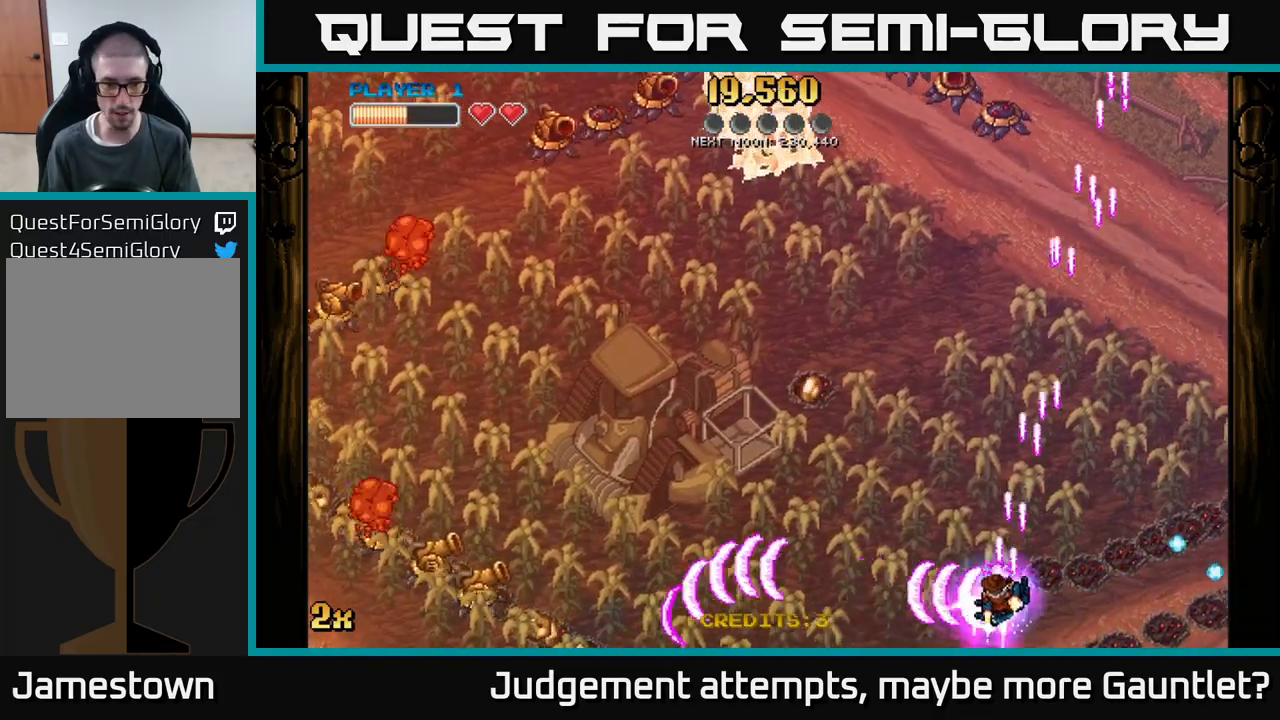
{"buttons": ["A", "X"], "left_stick": "up-left", "events": [[50, "X", "down"], [183, "X", "up"], [350, "X", "down"], [367, "left_stick", "up-left"]]}
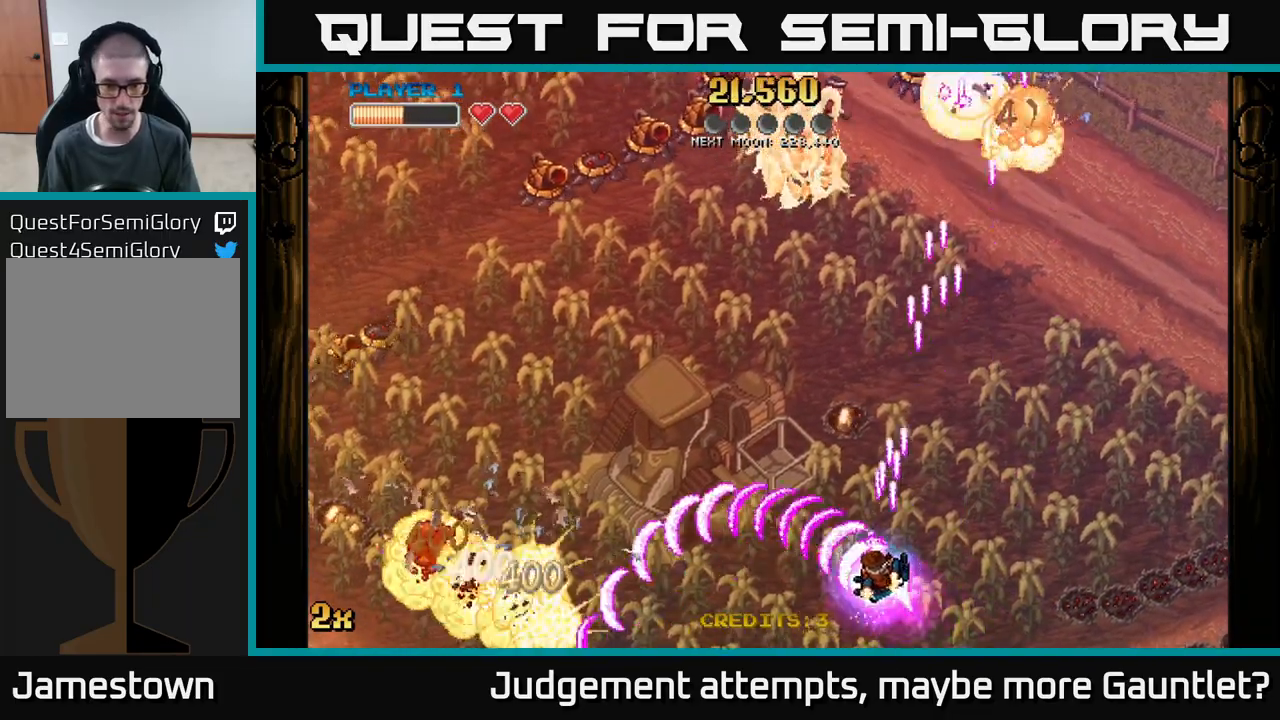
{"buttons": ["A", "X"], "left_stick": "left", "events": [[33, "X", "up"], [450, "left_stick", "left"], [500, "X", "down"]]}
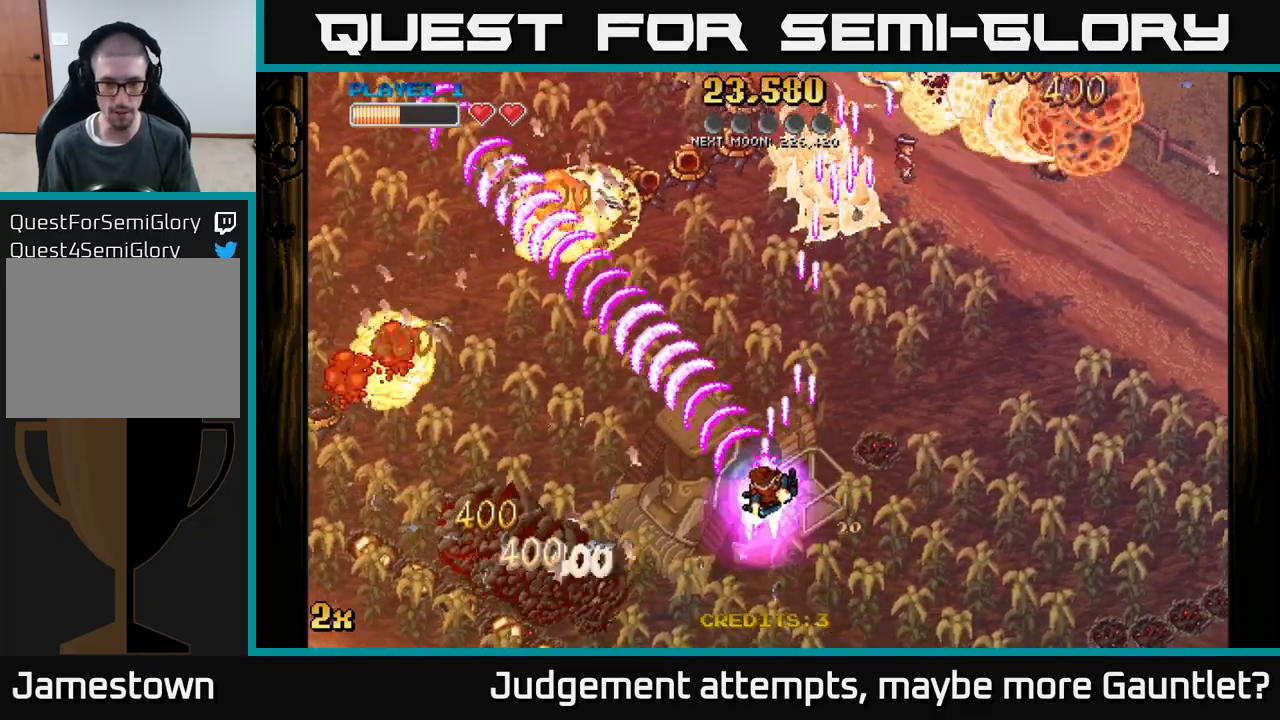
{"buttons": ["A"], "left_stick": "down-left", "events": [[167, "X", "up"], [300, "left_stick", "down-left"], [333, "X", "down"], [467, "X", "up"]]}
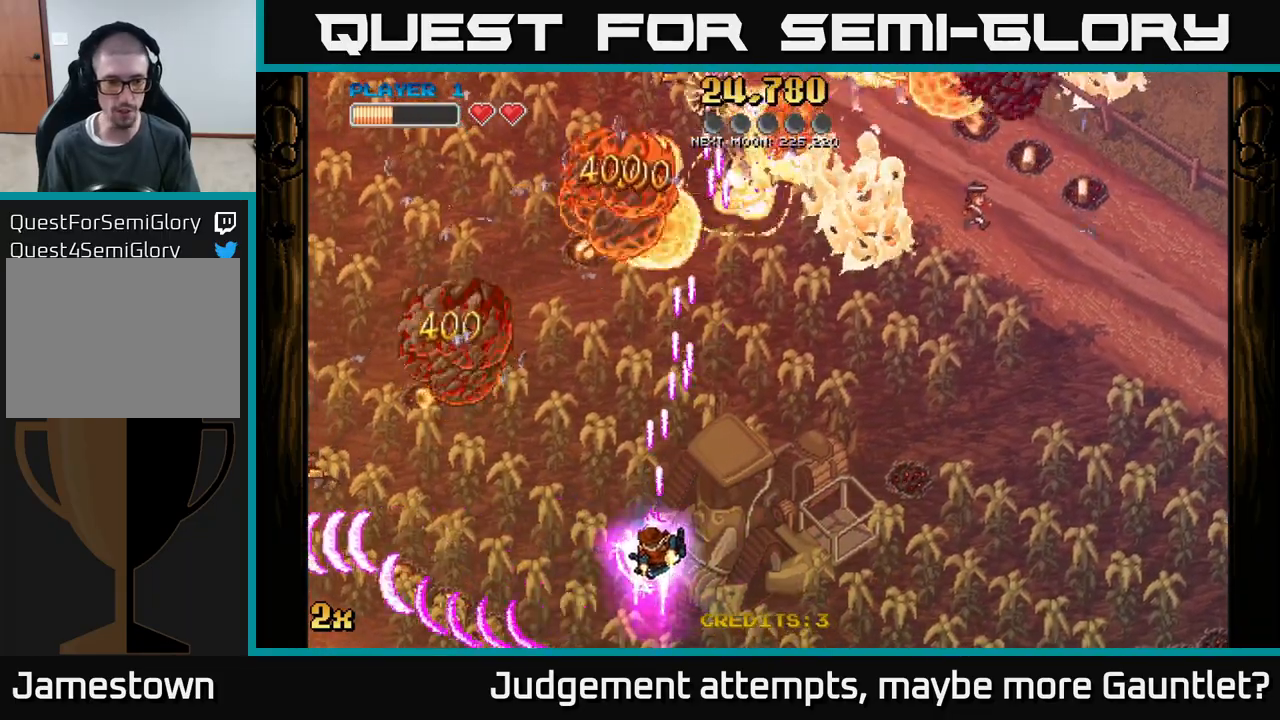
{"buttons": ["A"], "left_stick": "left", "events": [[167, "left_stick", "left"], [250, "X", "down"], [483, "X", "up"]]}
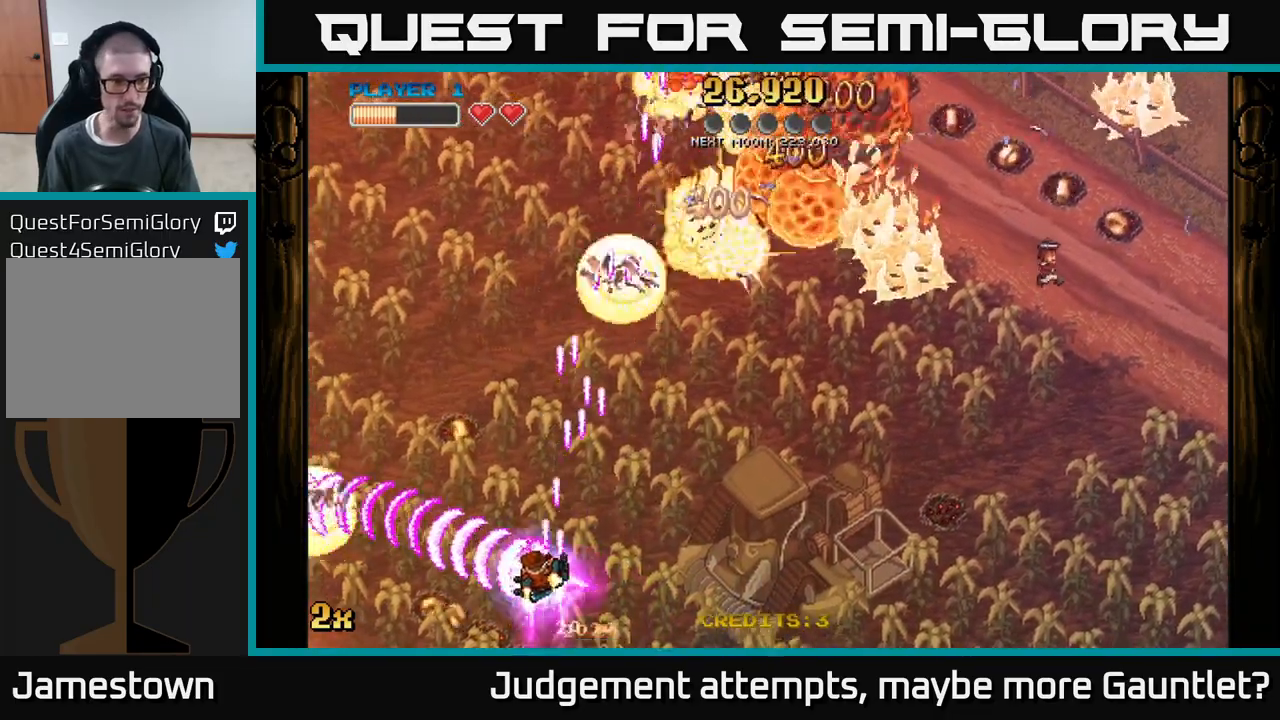
{"buttons": ["A"], "left_stick": "up-left", "events": [[450, "left_stick", "up-left"]]}
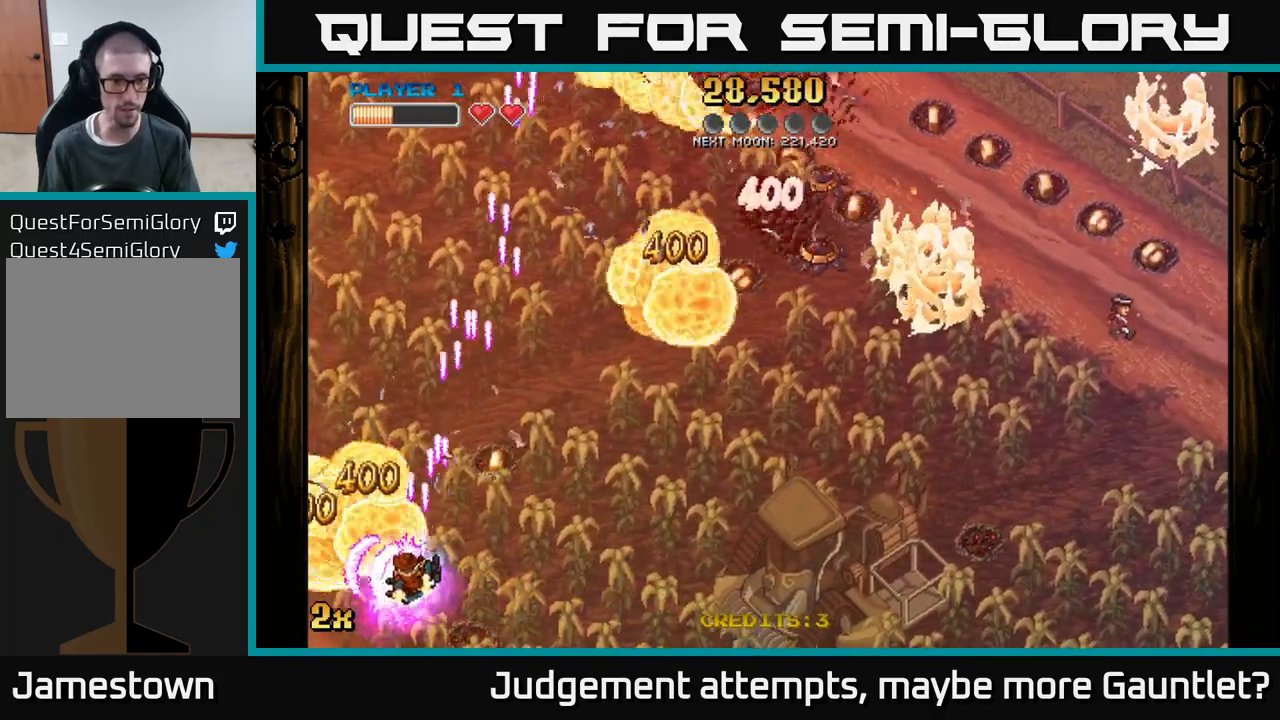
{"buttons": ["A"], "left_stick": "right", "events": [[83, "X", "down"], [100, "left_stick", "up-right"], [267, "X", "up"], [433, "left_stick", "right"]]}
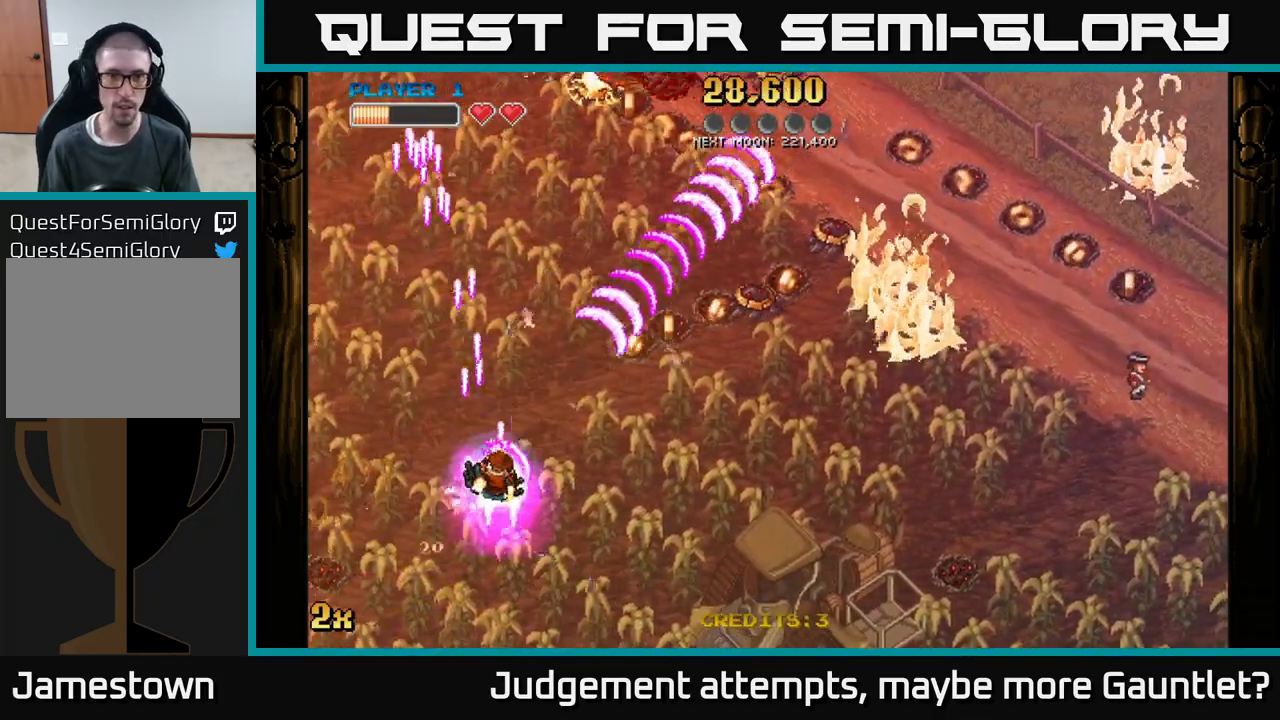
{"buttons": ["A"], "left_stick": "up-right", "events": [[300, "left_stick", "up-right"]]}
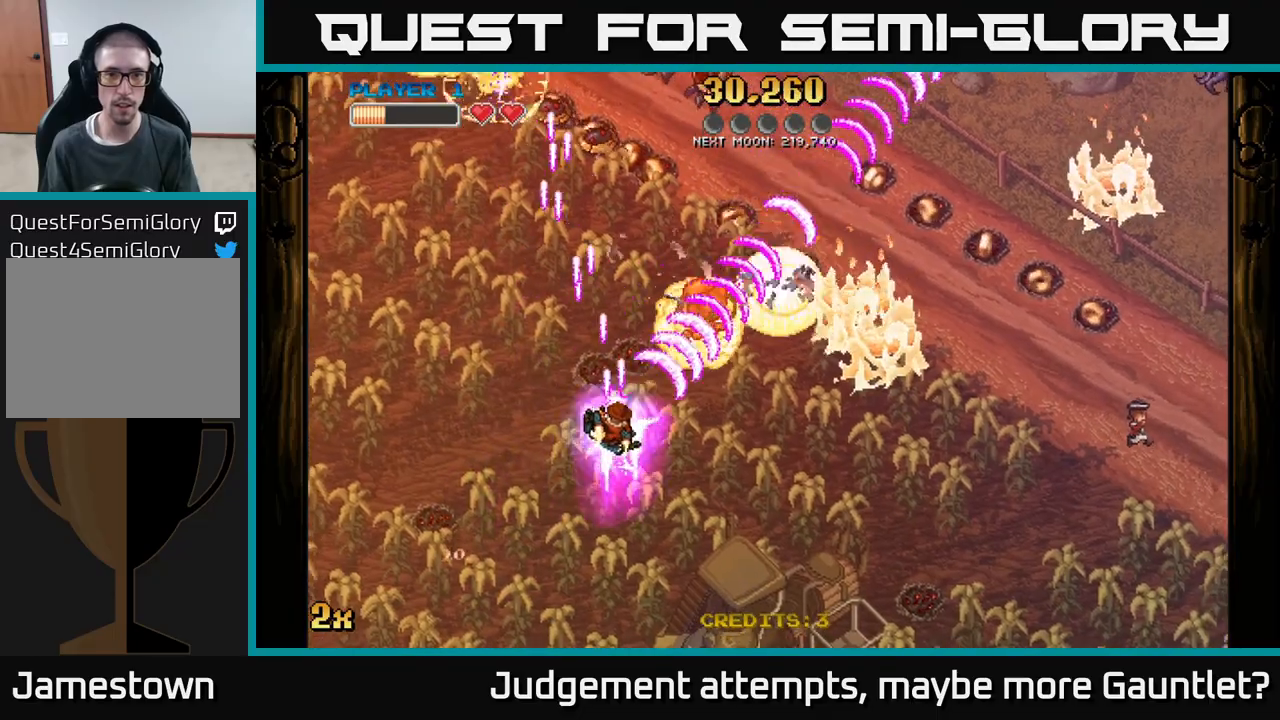
{"buttons": ["A", "X"], "left_stick": "up-left", "events": [[500, "X", "down"], [500, "left_stick", "up-left"]]}
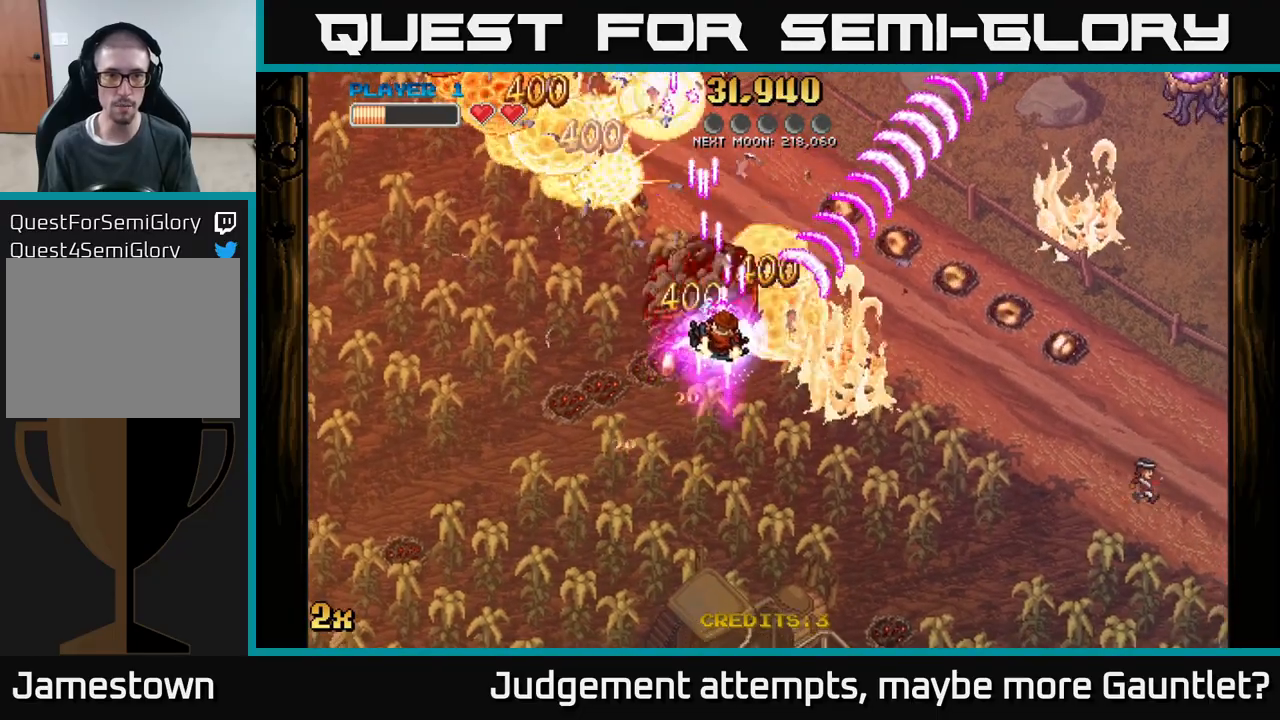
{"buttons": ["A"], "left_stick": "down-right", "events": [[167, "X", "up"], [333, "left_stick", "up-right"], [433, "left_stick", "down-right"]]}
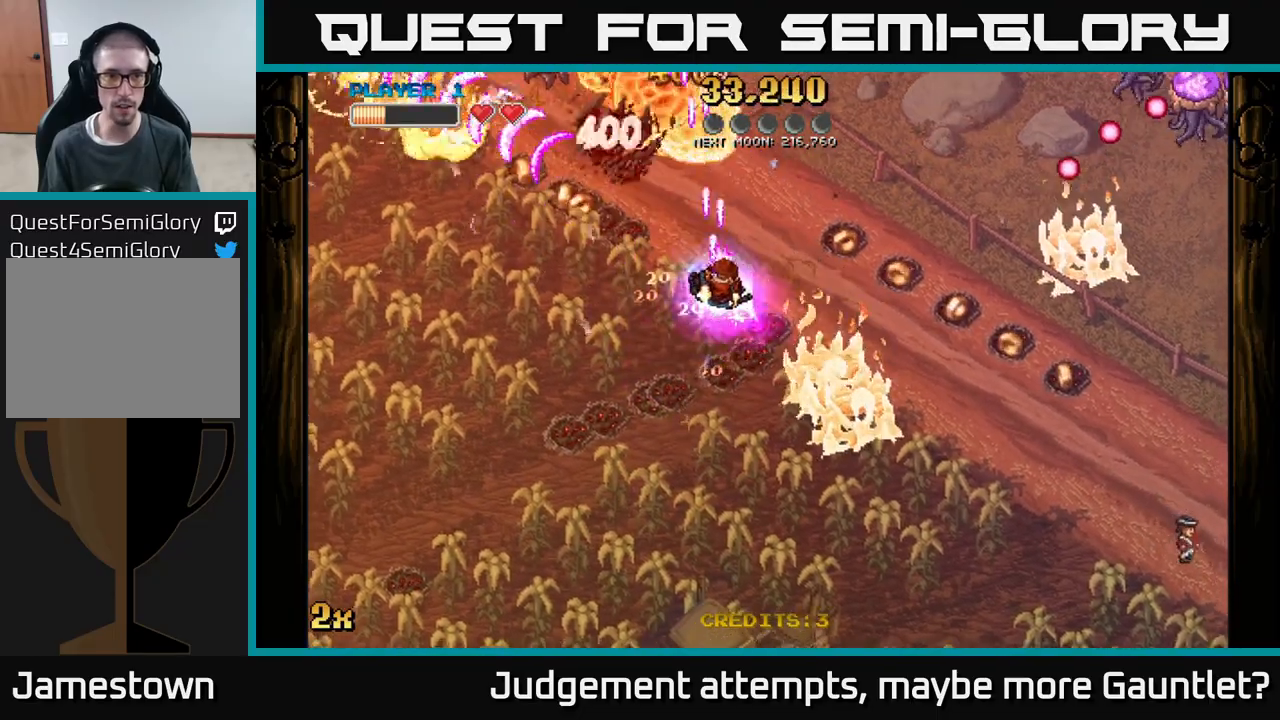
{"buttons": ["A"], "left_stick": "right", "events": [[317, "left_stick", "right"]]}
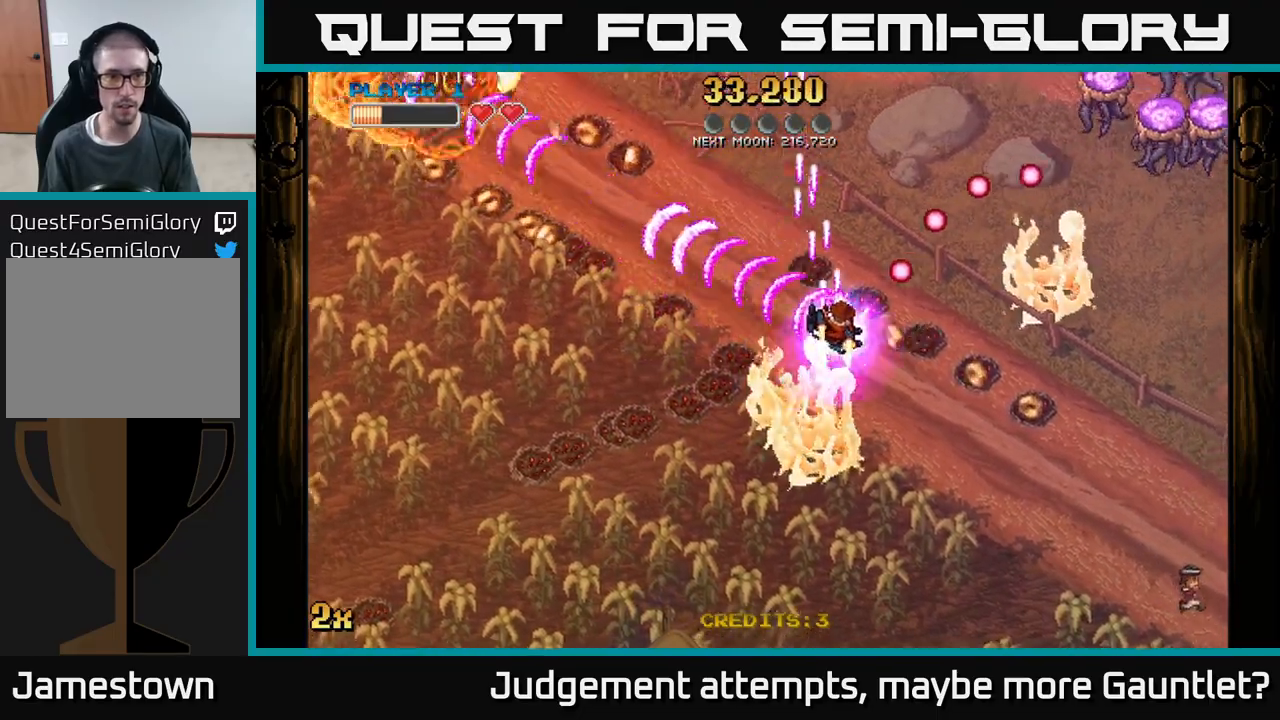
{"buttons": ["A"], "left_stick": "up-right", "events": [[67, "left_stick", "down-right"], [283, "X", "down"], [300, "left_stick", "up-right"], [417, "X", "up"]]}
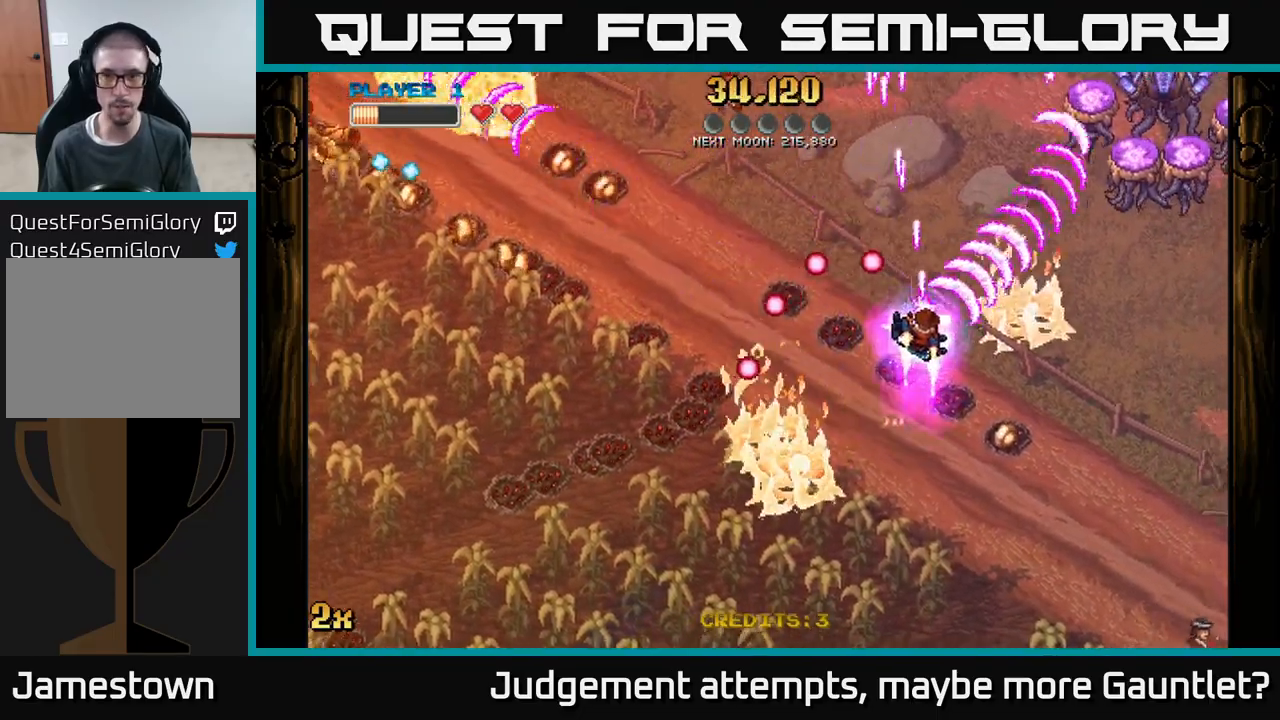
{"buttons": ["A"], "left_stick": "down-right", "events": [[100, "left_stick", "right"], [433, "left_stick", "down-right"]]}
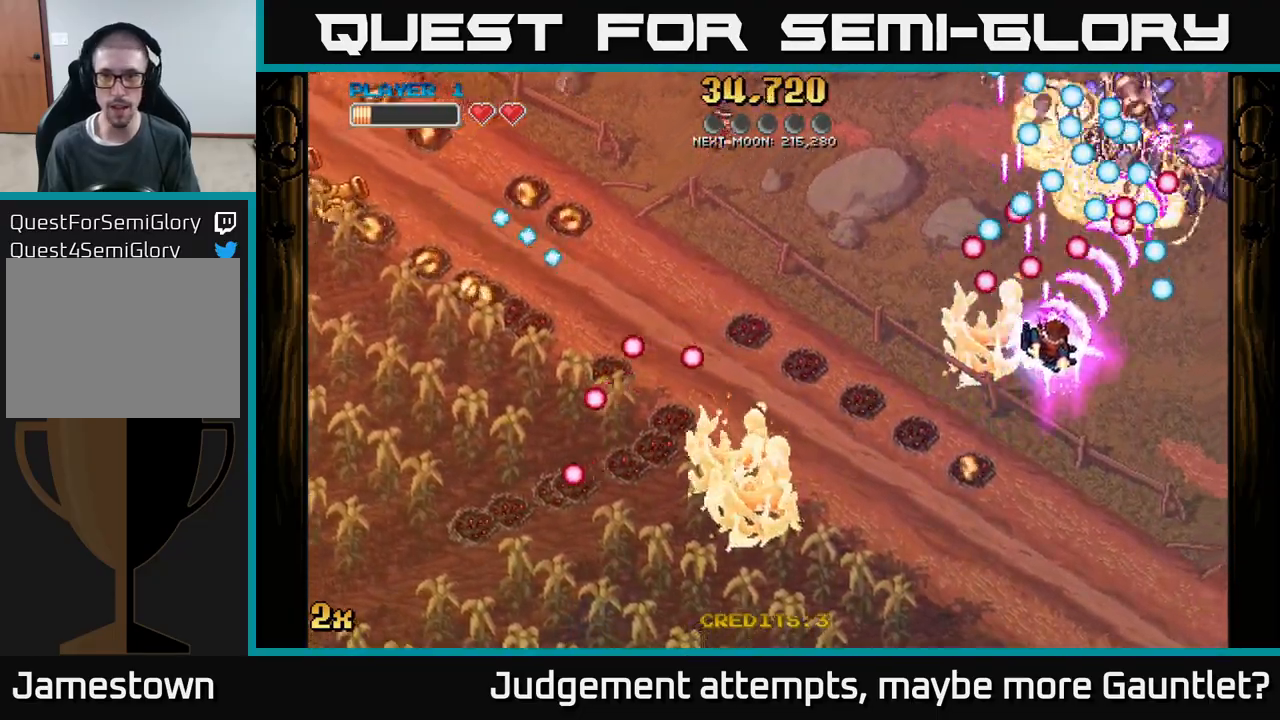
{"buttons": ["A"], "left_stick": "down", "events": [[217, "X", "down"], [233, "left_stick", "up"], [333, "X", "up"], [400, "left_stick", "down"]]}
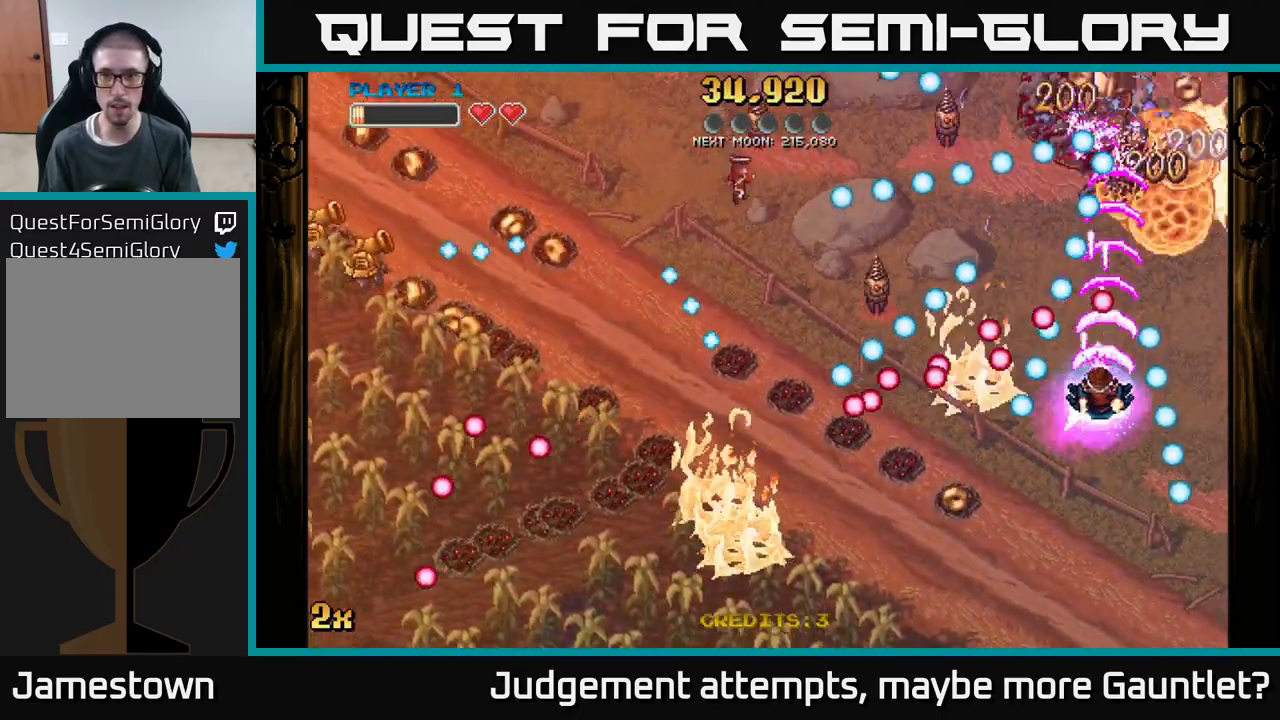
{"buttons": ["A"], "left_stick": "up", "events": [[217, "left_stick", "center"], [367, "left_stick", "up"]]}
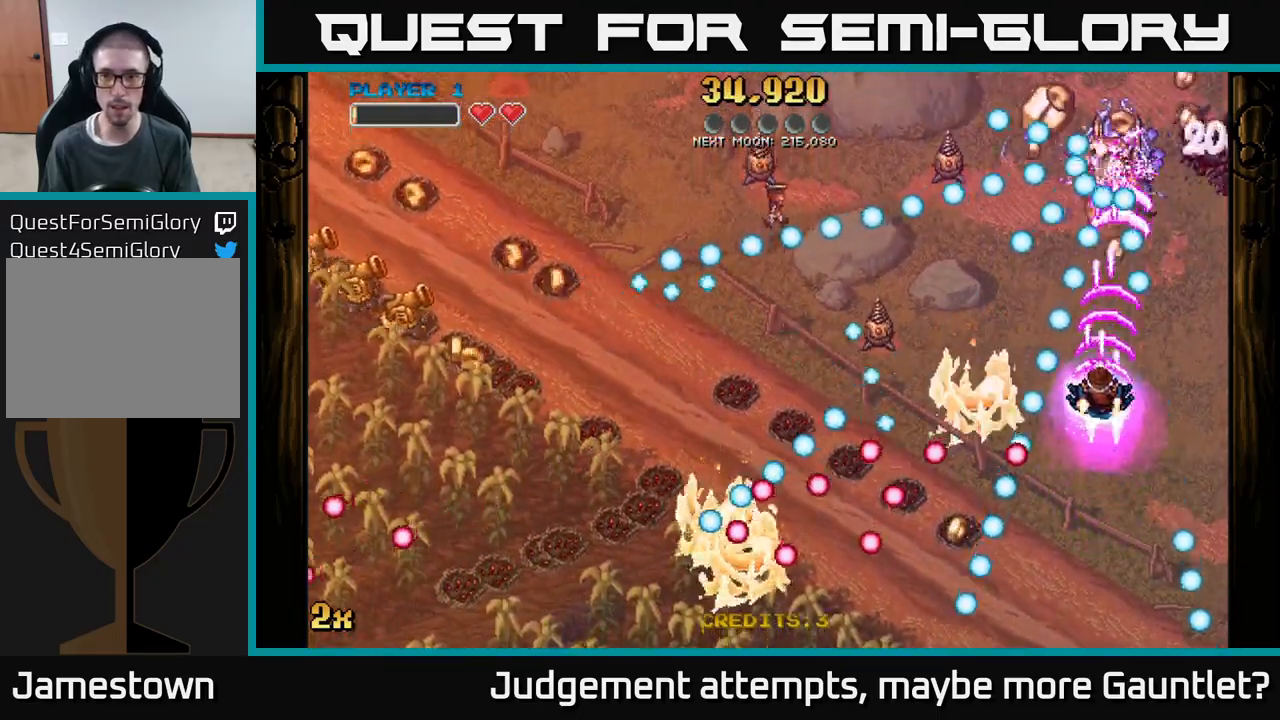
{"buttons": ["A"], "left_stick": "up", "events": []}